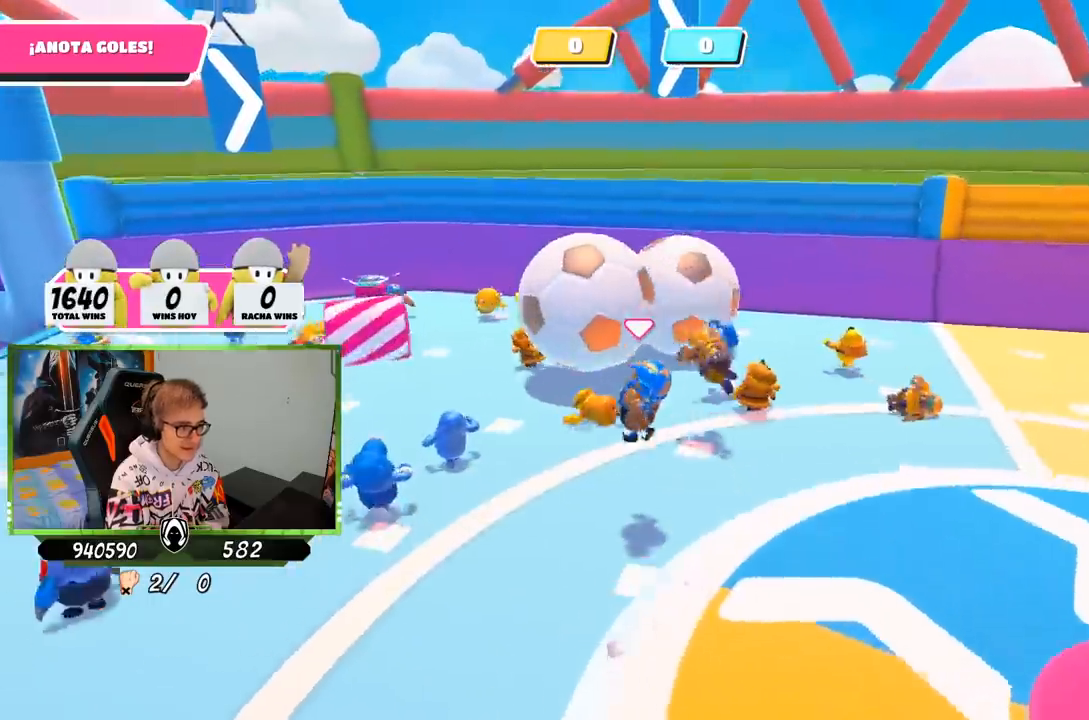
Gameplay with a controller (PlayStation layout); each line is a JSON object with the inputs held at the frame after it. "events" lists button and stick changes between this image and that frame as [ms after this image, input, new state], when the widget could be followed in between.
{"buttons": [], "left_stick": "up-right", "right_stick": "right", "events": [[383, "left_stick", "up-right"], [383, "right_stick", "right"]]}
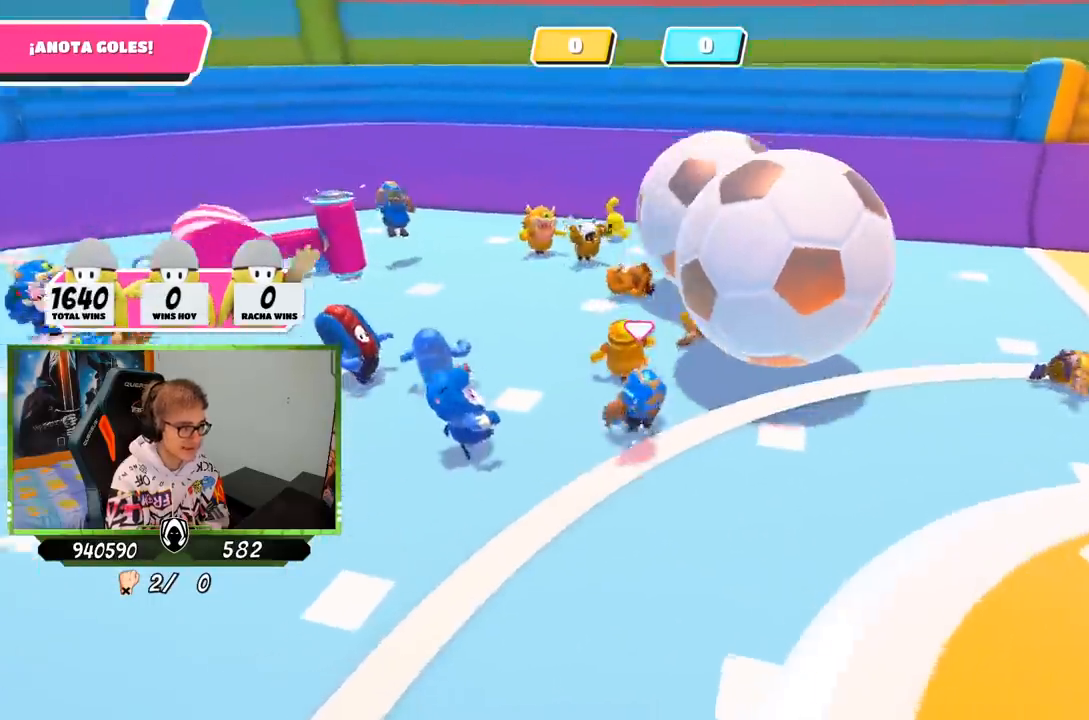
{"buttons": [], "left_stick": "up-right", "right_stick": "right", "events": [[17, "left_stick", "right"], [283, "left_stick", "up-right"]]}
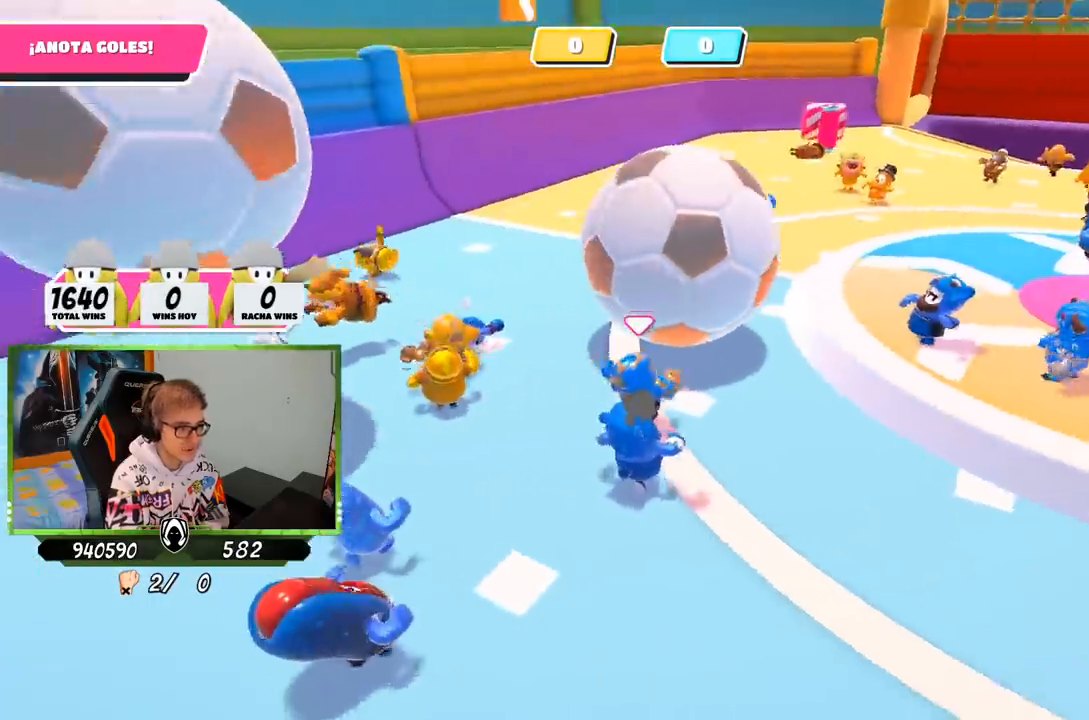
{"buttons": ["SQUARE"], "left_stick": "up-right", "right_stick": "center", "events": [[17, "right_stick", "center"], [83, "CROSS", "down"], [150, "SQUARE", "down"], [250, "SQUARE", "up"], [283, "CROSS", "up"], [350, "SQUARE", "down"], [417, "SQUARE", "up"], [483, "SQUARE", "down"]]}
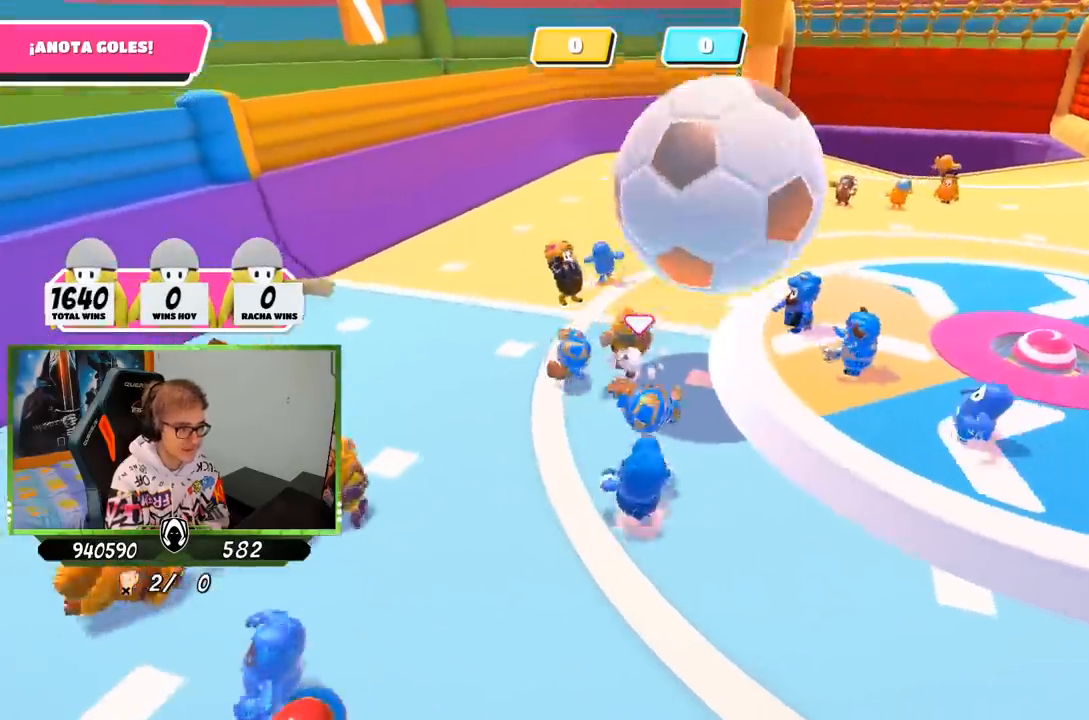
{"buttons": [], "left_stick": "up-right", "right_stick": "center", "events": [[50, "SQUARE", "up"], [217, "right_stick", "right"], [333, "right_stick", "up-right"], [450, "right_stick", "center"]]}
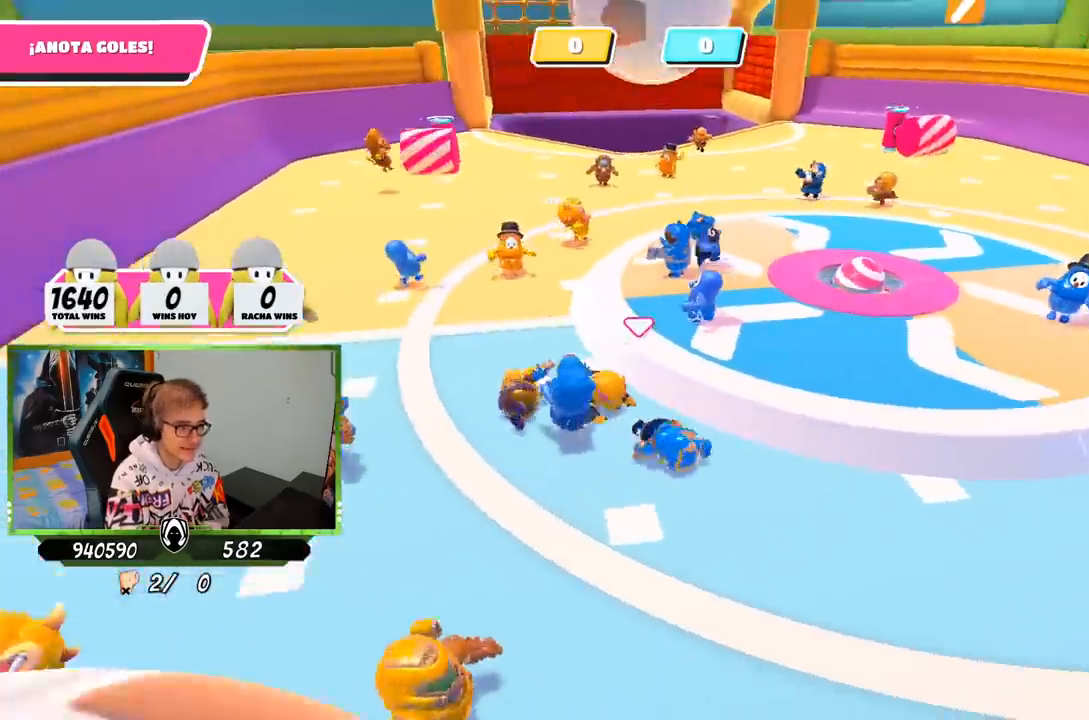
{"buttons": [], "left_stick": "right", "right_stick": "center", "events": [[150, "left_stick", "right"]]}
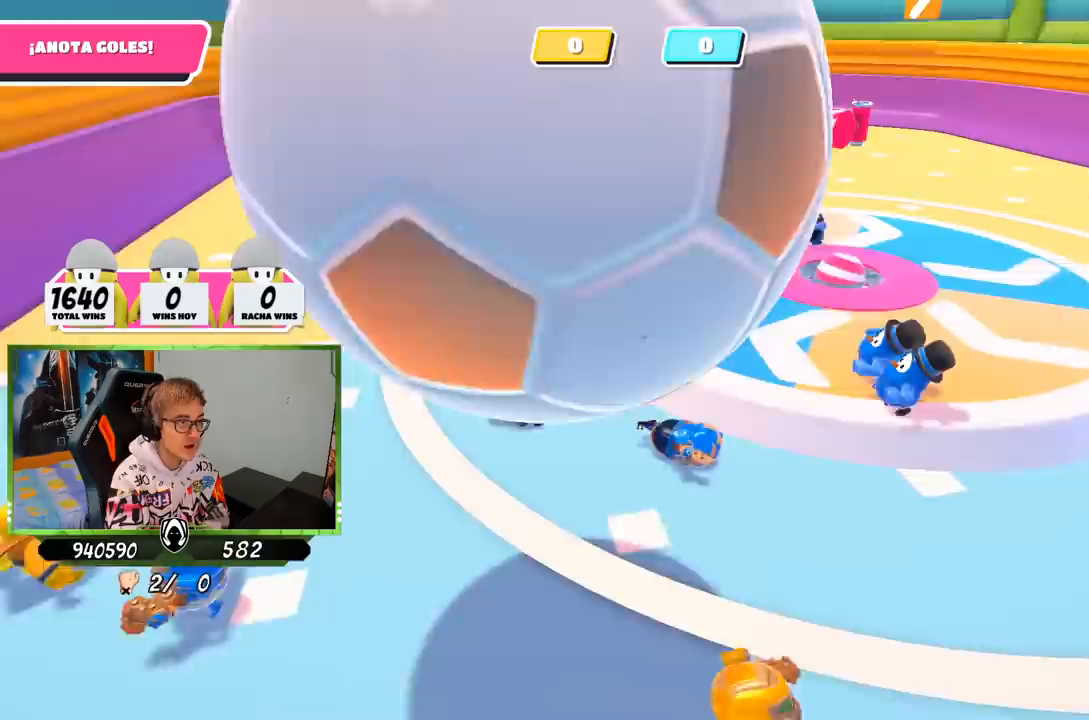
{"buttons": [], "left_stick": "right", "right_stick": "center", "events": [[67, "right_stick", "left"], [183, "right_stick", "center"], [283, "left_stick", "up-right"], [467, "left_stick", "right"]]}
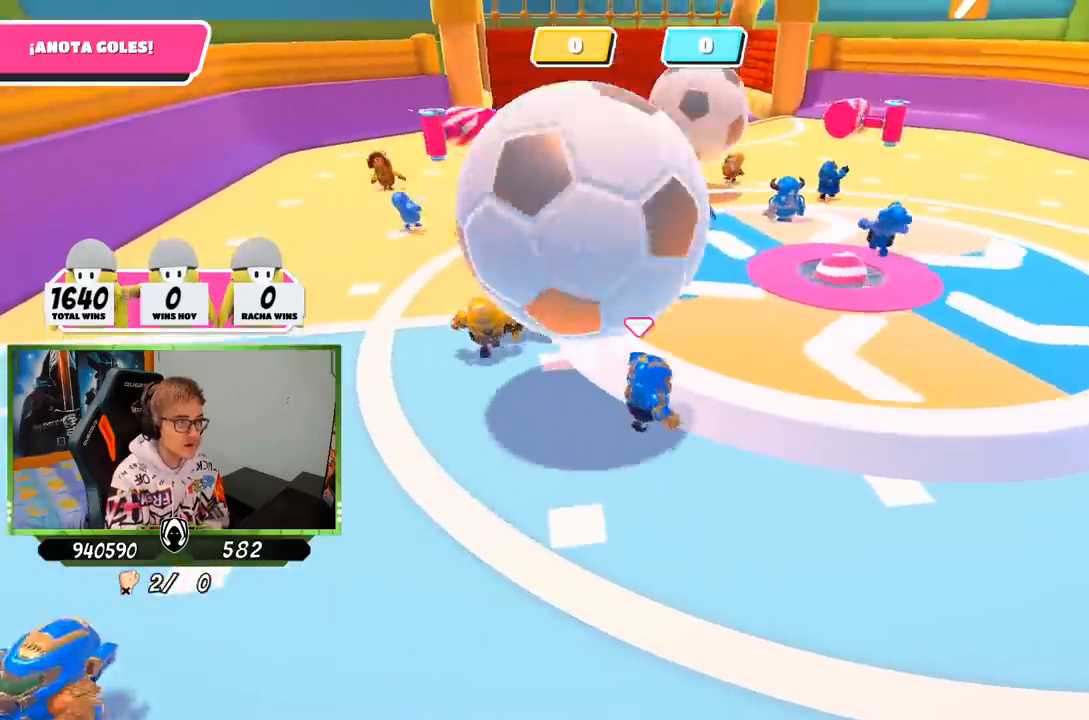
{"buttons": [], "left_stick": "up", "right_stick": "center", "events": [[83, "CROSS", "down"], [150, "left_stick", "up"], [283, "CROSS", "up"], [317, "right_stick", "down-left"], [417, "right_stick", "center"]]}
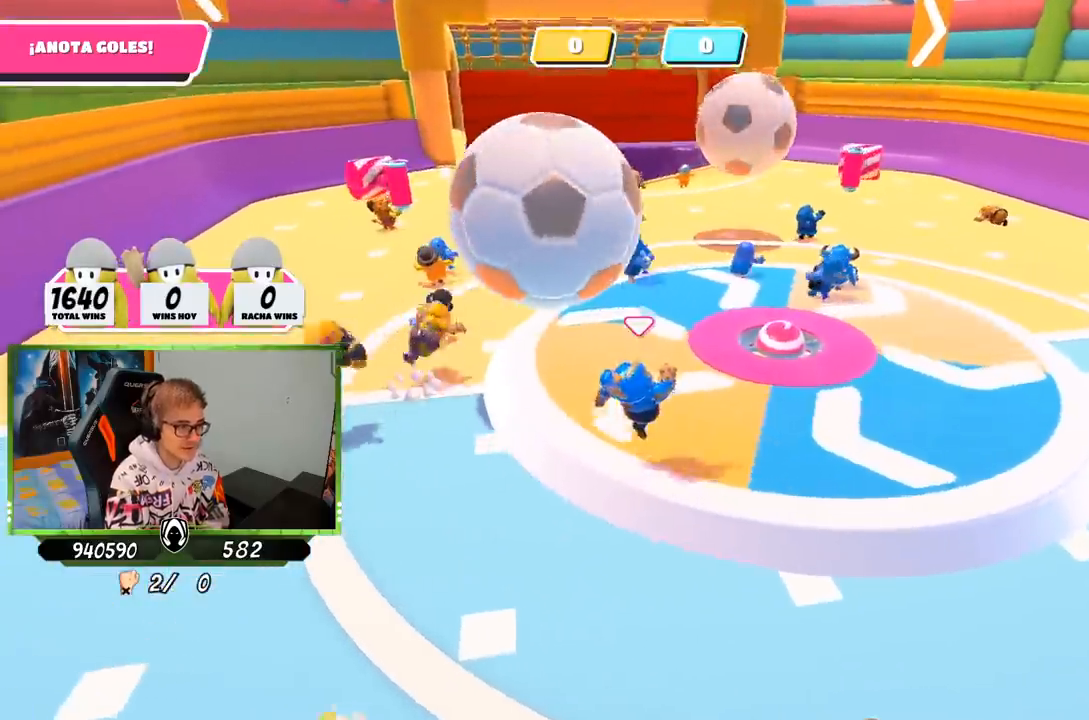
{"buttons": [], "left_stick": "up-right", "right_stick": "center", "events": [[483, "left_stick", "up-right"]]}
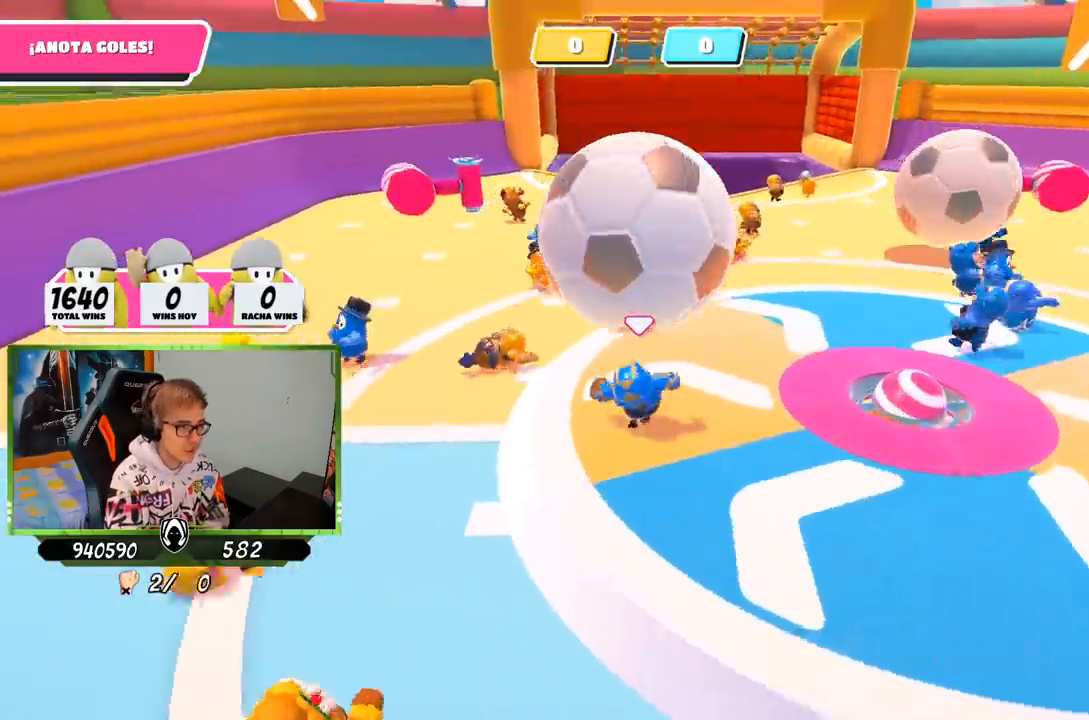
{"buttons": [], "left_stick": "up-right", "right_stick": "center", "events": [[17, "CROSS", "down"], [50, "SQUARE", "down"], [183, "CROSS", "up"], [183, "SQUARE", "up"], [250, "SQUARE", "down"], [283, "SQUARE", "up"], [350, "SQUARE", "down"], [450, "SQUARE", "up"]]}
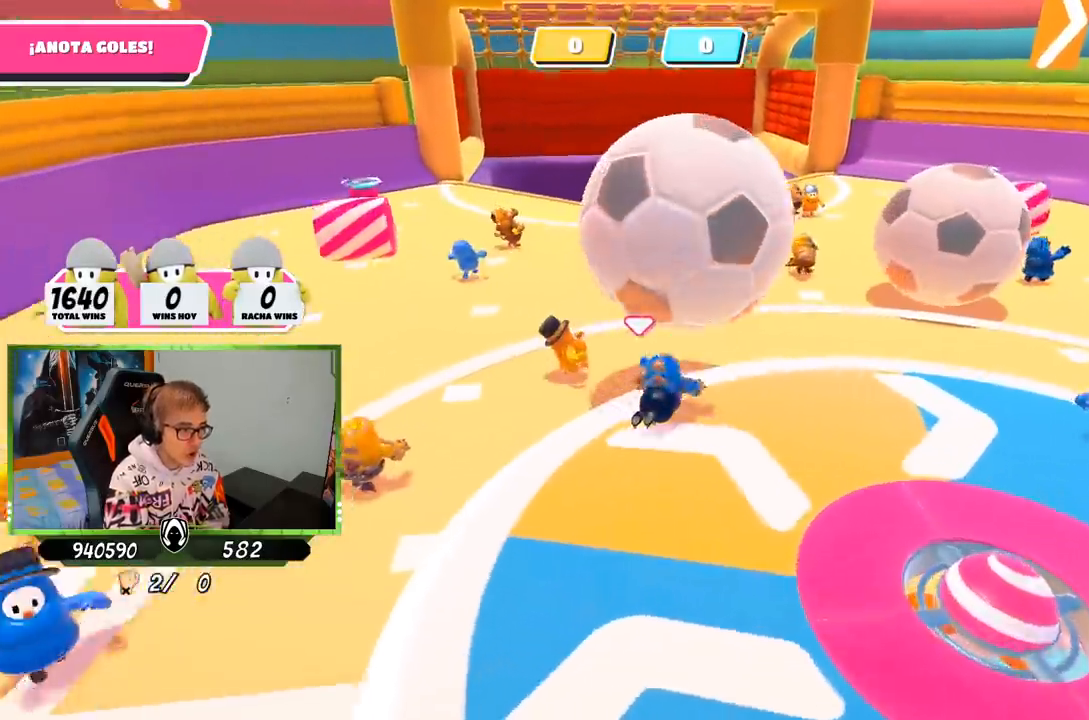
{"buttons": [], "left_stick": "up", "right_stick": "left", "events": [[450, "left_stick", "up"], [450, "right_stick", "left"]]}
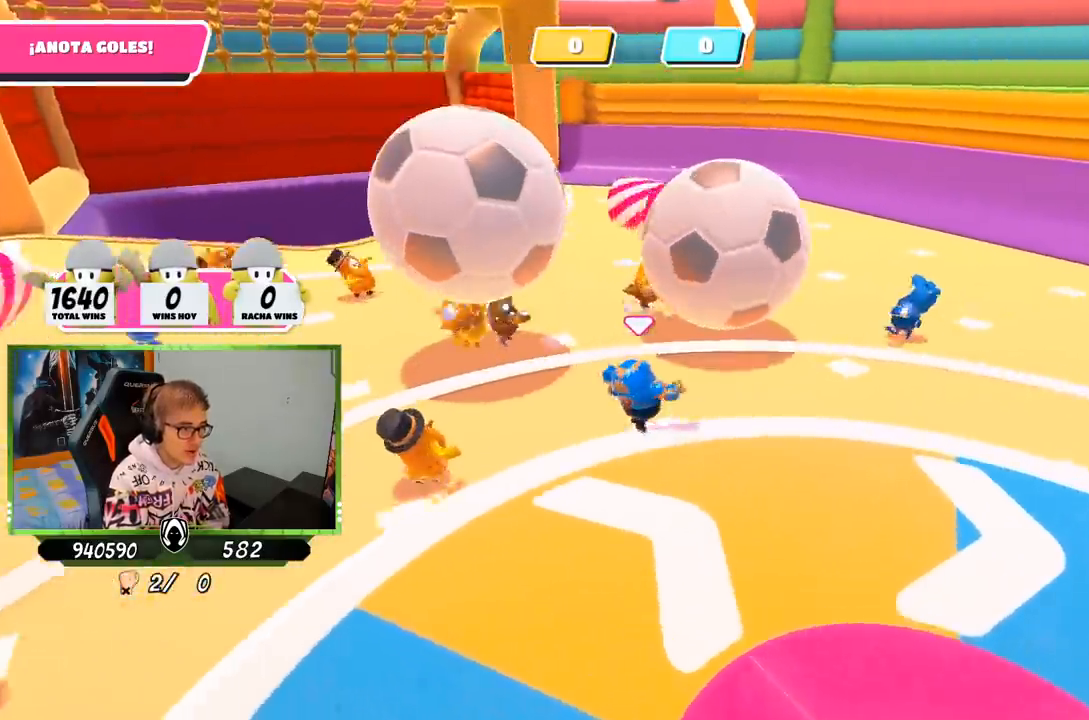
{"buttons": [], "left_stick": "up", "right_stick": "left", "events": []}
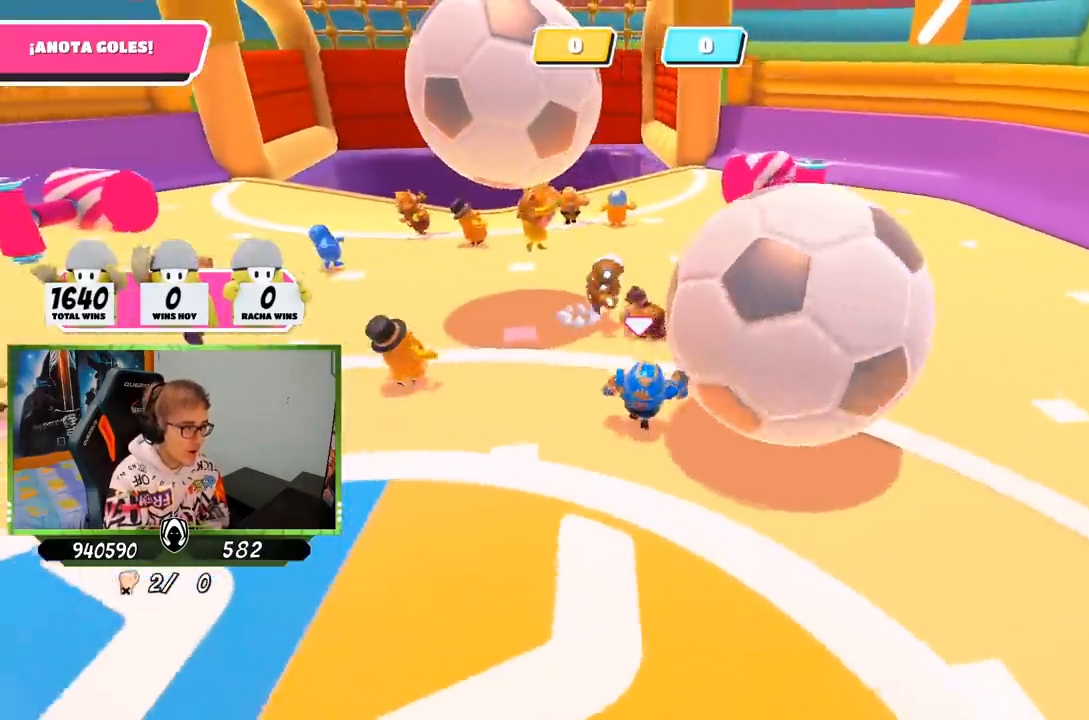
{"buttons": ["CROSS"], "left_stick": "up", "right_stick": "center", "events": [[67, "left_stick", "up-right"], [83, "right_stick", "center"], [183, "left_stick", "up"], [483, "CROSS", "down"]]}
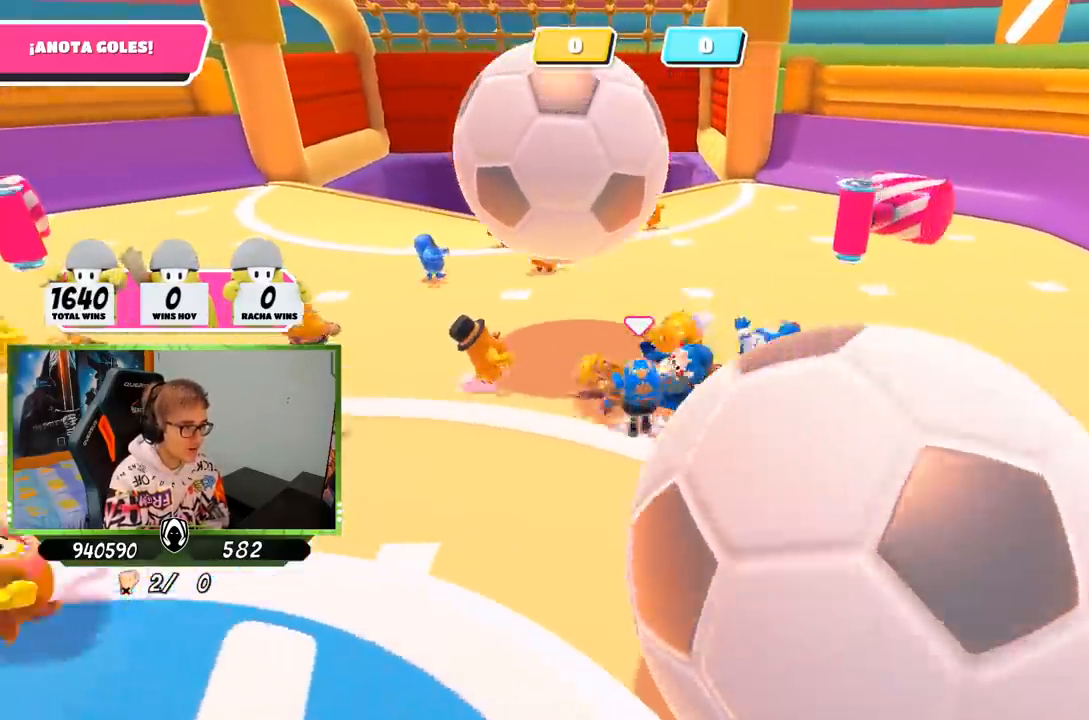
{"buttons": [], "left_stick": "up-right", "right_stick": "center", "events": [[17, "SQUARE", "down"], [150, "CROSS", "up"], [150, "SQUARE", "up"], [217, "SQUARE", "down"], [283, "SQUARE", "up"], [317, "left_stick", "up-right"], [350, "SQUARE", "down"], [417, "SQUARE", "up"]]}
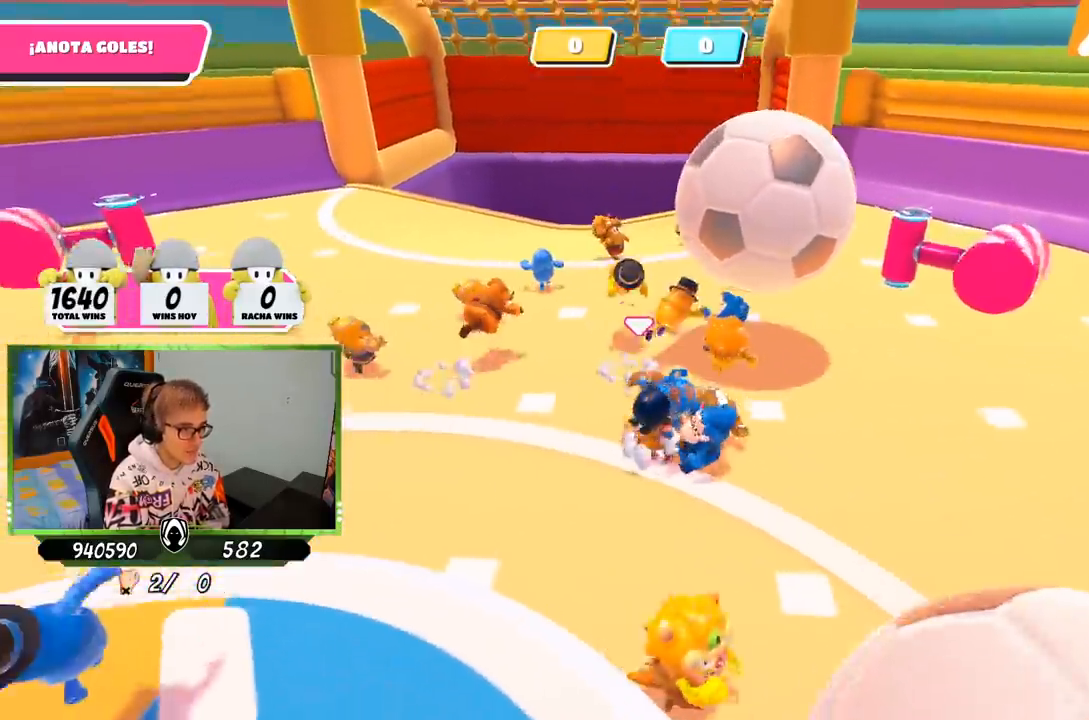
{"buttons": [], "left_stick": "right", "right_stick": "center", "events": [[100, "left_stick", "right"], [117, "right_stick", "right"], [250, "right_stick", "center"]]}
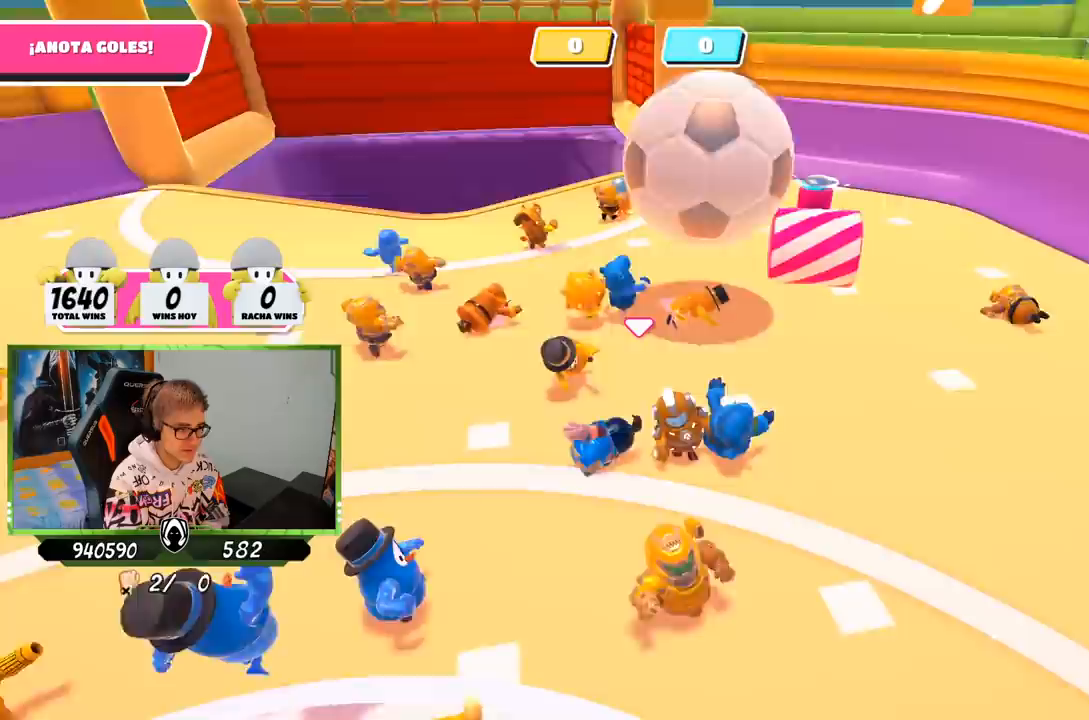
{"buttons": [], "left_stick": "up-left", "right_stick": "center", "events": [[50, "left_stick", "up"], [167, "left_stick", "up-left"], [317, "right_stick", "up"], [417, "right_stick", "center"]]}
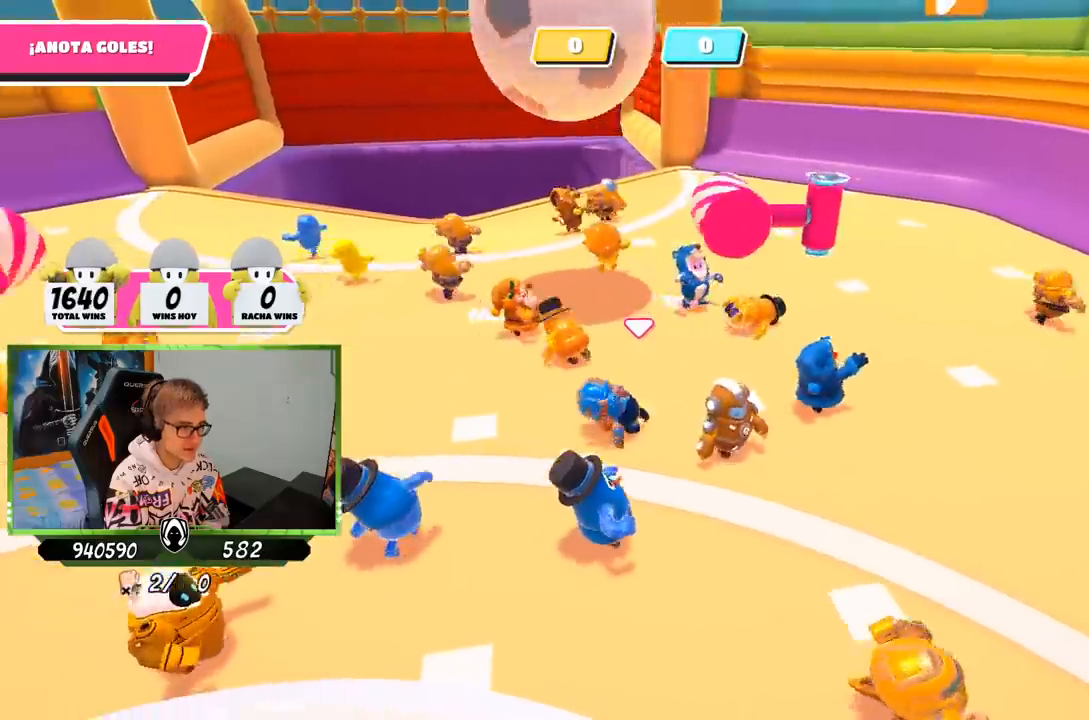
{"buttons": [], "left_stick": "up-left", "right_stick": "center", "events": [[50, "right_stick", "left"], [117, "right_stick", "center"]]}
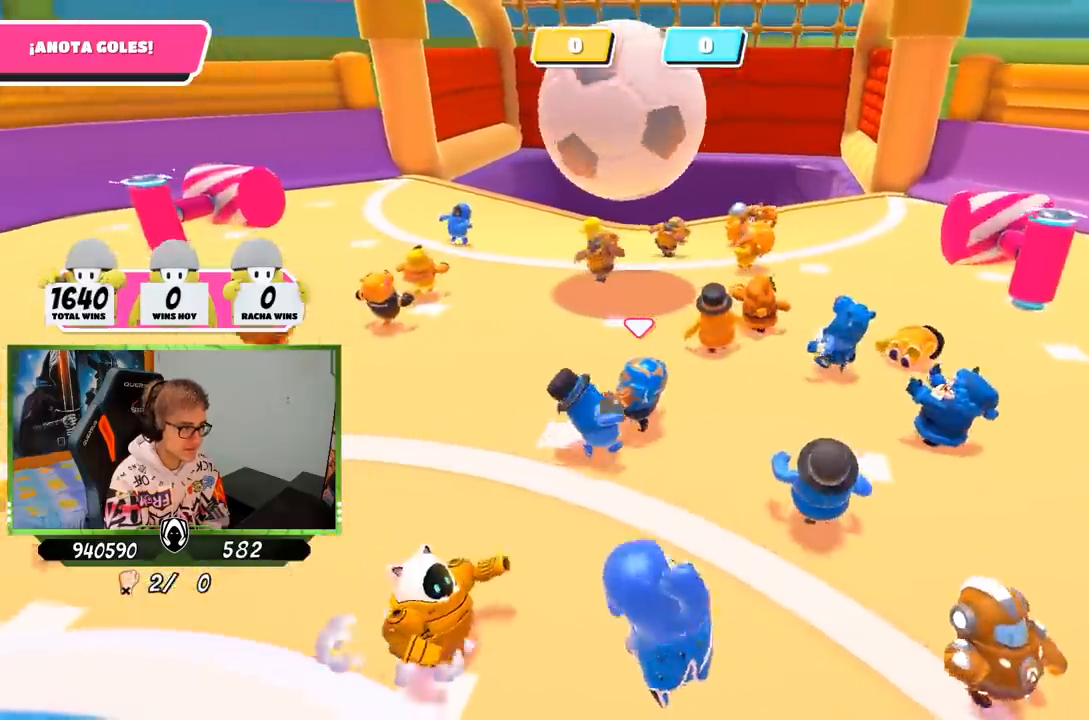
{"buttons": [], "left_stick": "up-left", "right_stick": "center", "events": []}
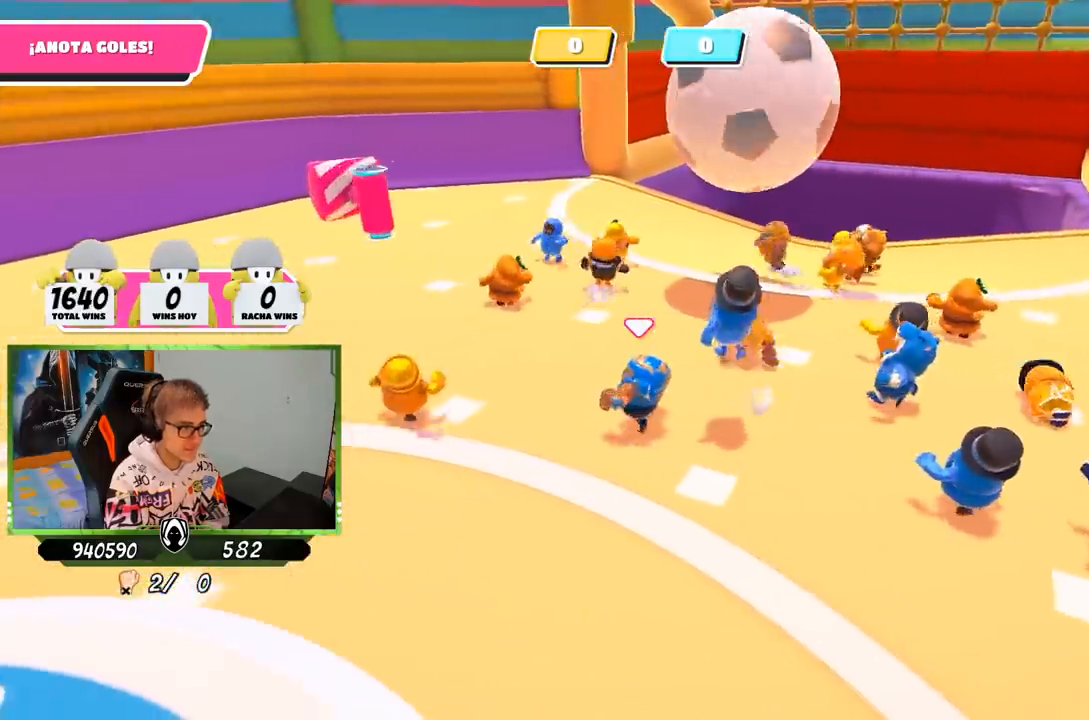
{"buttons": [], "left_stick": "up-left", "right_stick": "right", "events": [[400, "right_stick", "right"]]}
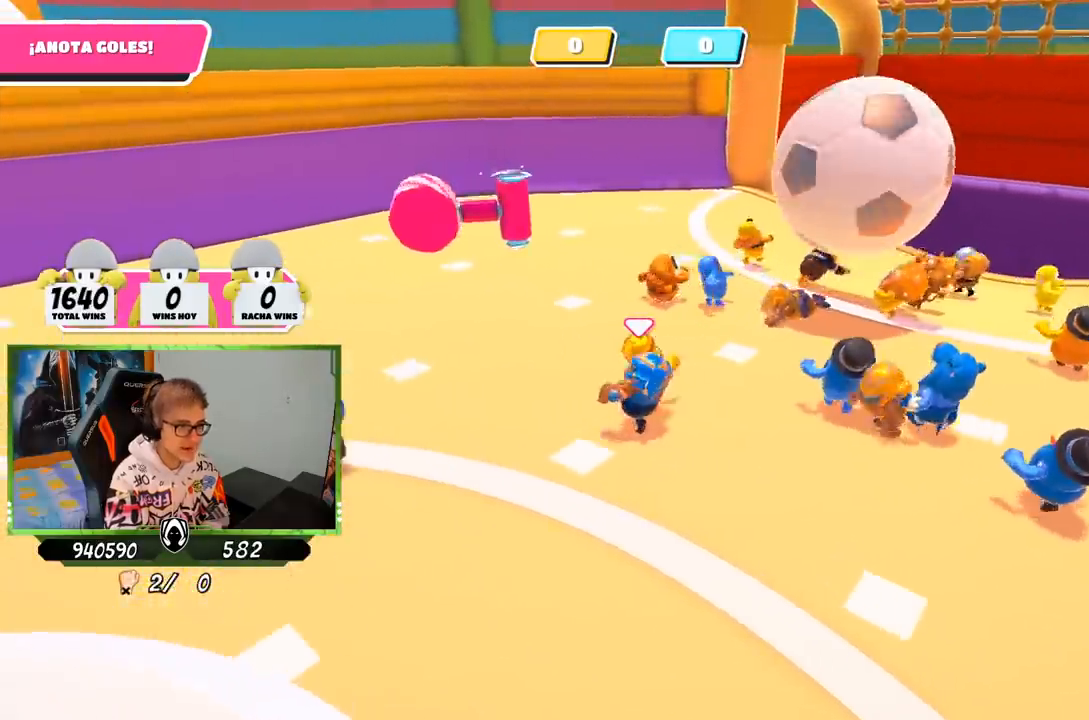
{"buttons": [], "left_stick": "up-left", "right_stick": "right", "events": []}
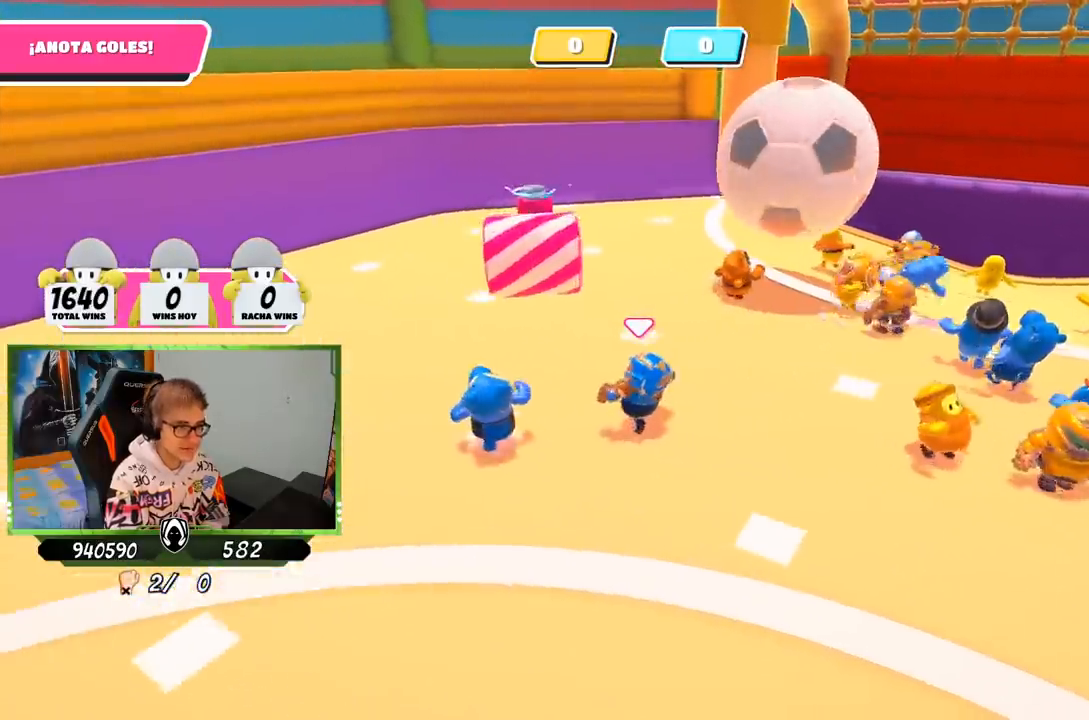
{"buttons": [], "left_stick": "up-left", "right_stick": "right", "events": []}
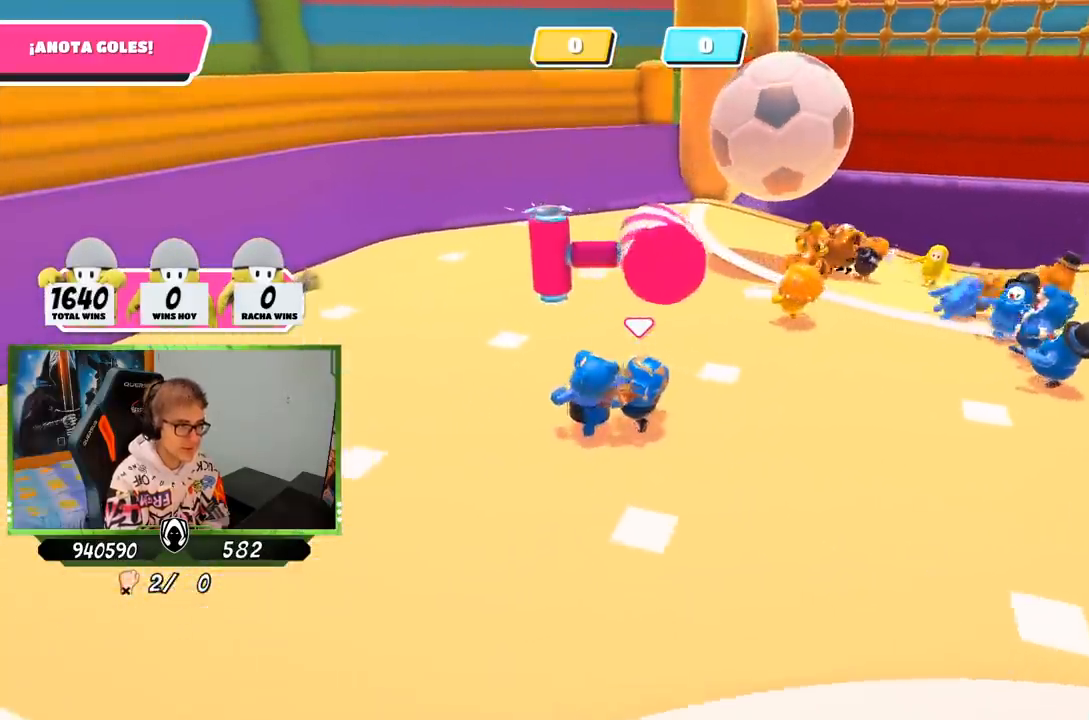
{"buttons": [], "left_stick": "up-right", "right_stick": "center", "events": [[117, "left_stick", "up"], [150, "right_stick", "center"], [233, "left_stick", "up-right"]]}
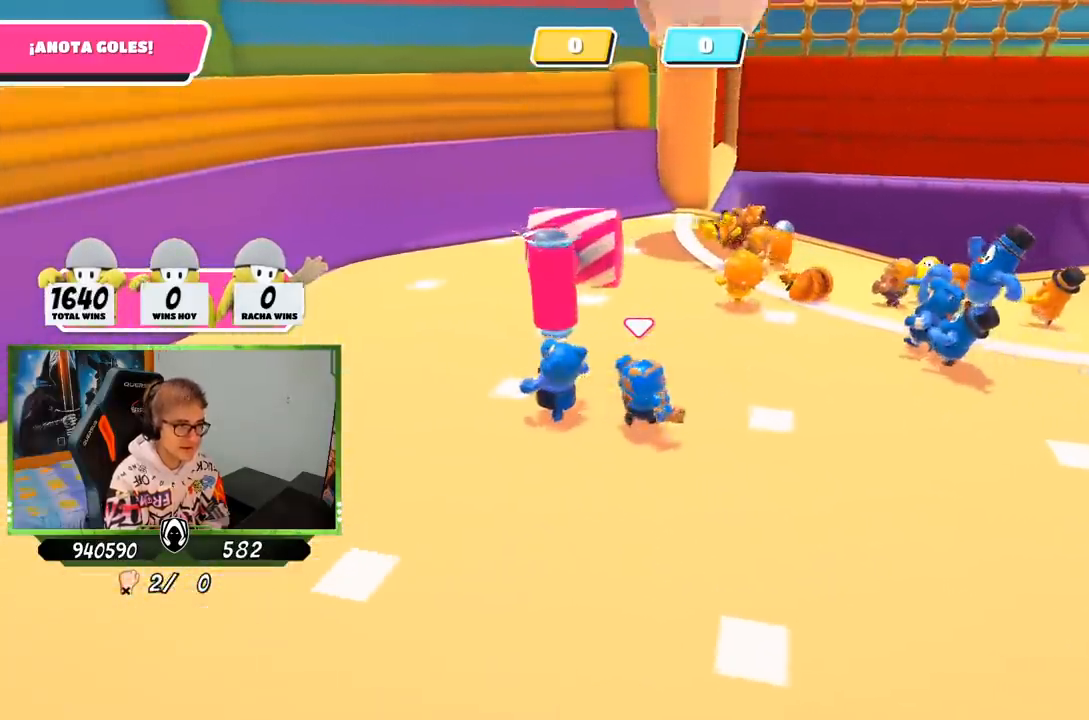
{"buttons": [], "left_stick": "up-right", "right_stick": "center", "events": [[50, "right_stick", "up-left"], [283, "right_stick", "center"]]}
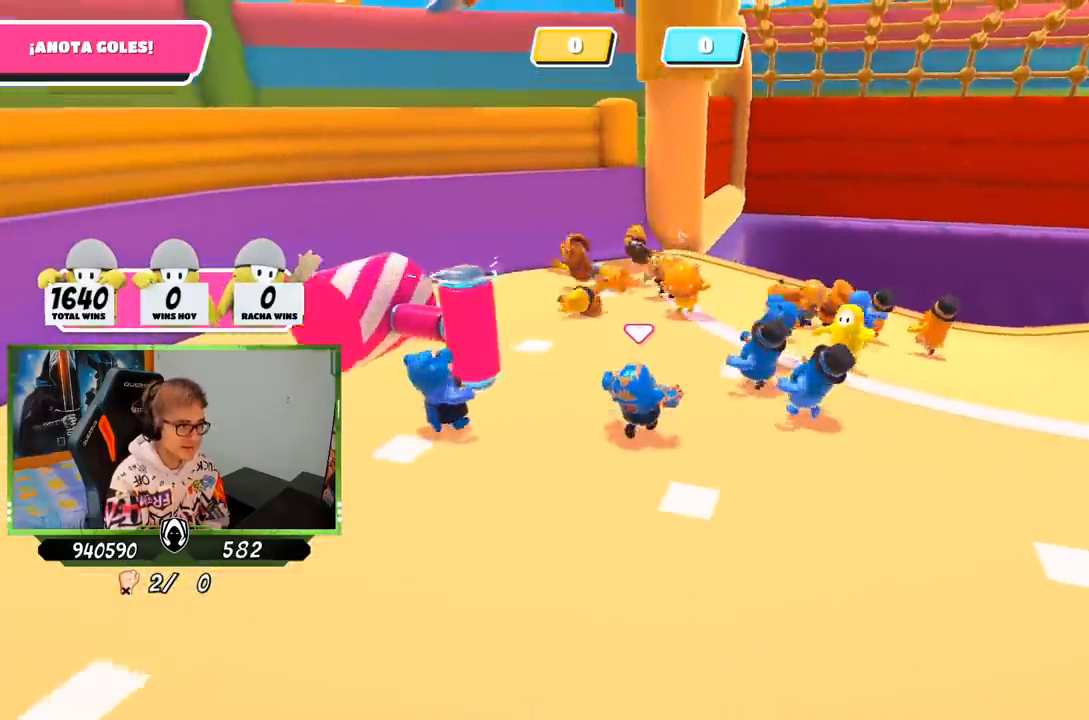
{"buttons": [], "left_stick": "right", "right_stick": "left", "events": [[83, "left_stick", "right"], [217, "right_stick", "left"]]}
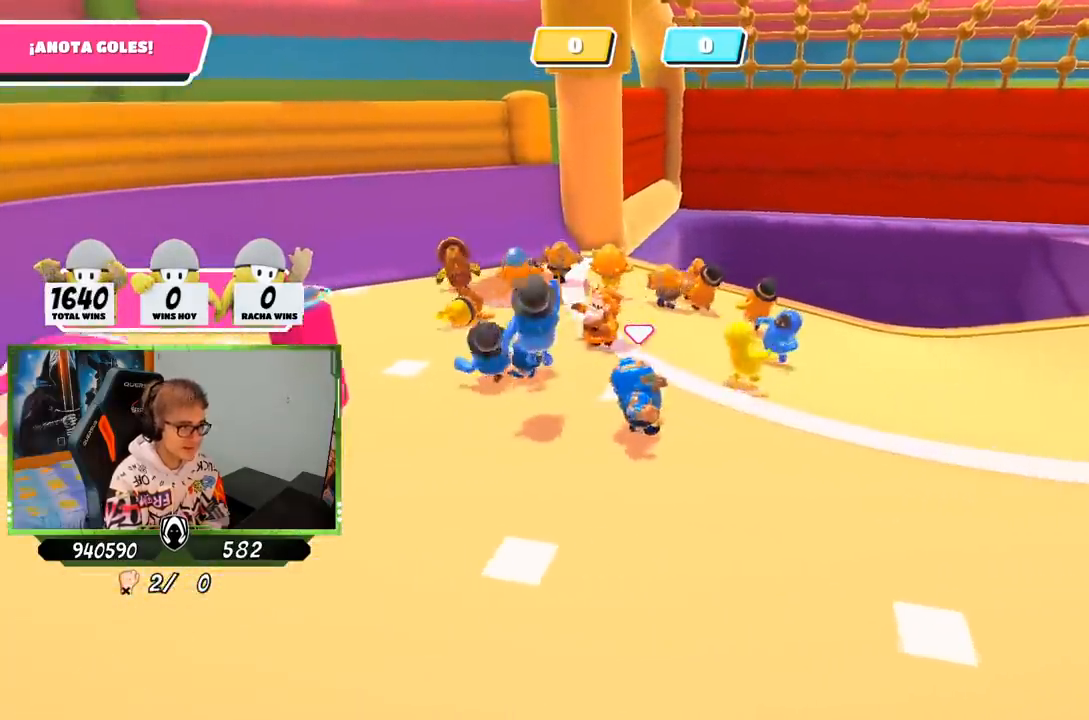
{"buttons": [], "left_stick": "right", "right_stick": "left", "events": []}
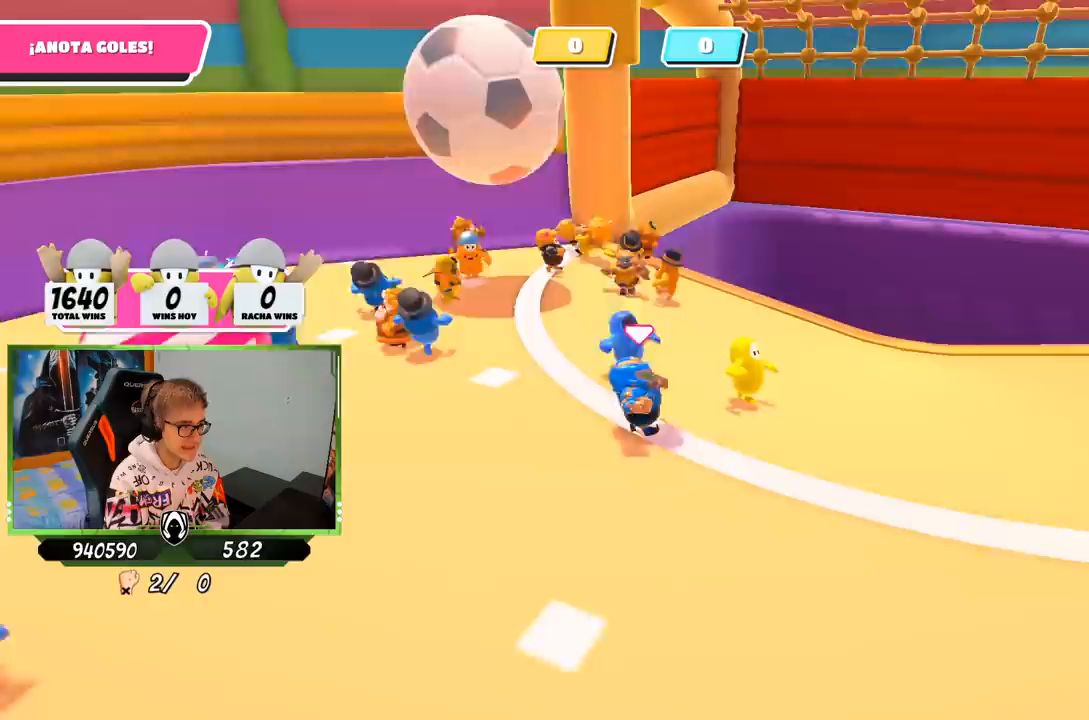
{"buttons": [], "left_stick": "down-right", "right_stick": "left", "events": [[417, "left_stick", "down-right"]]}
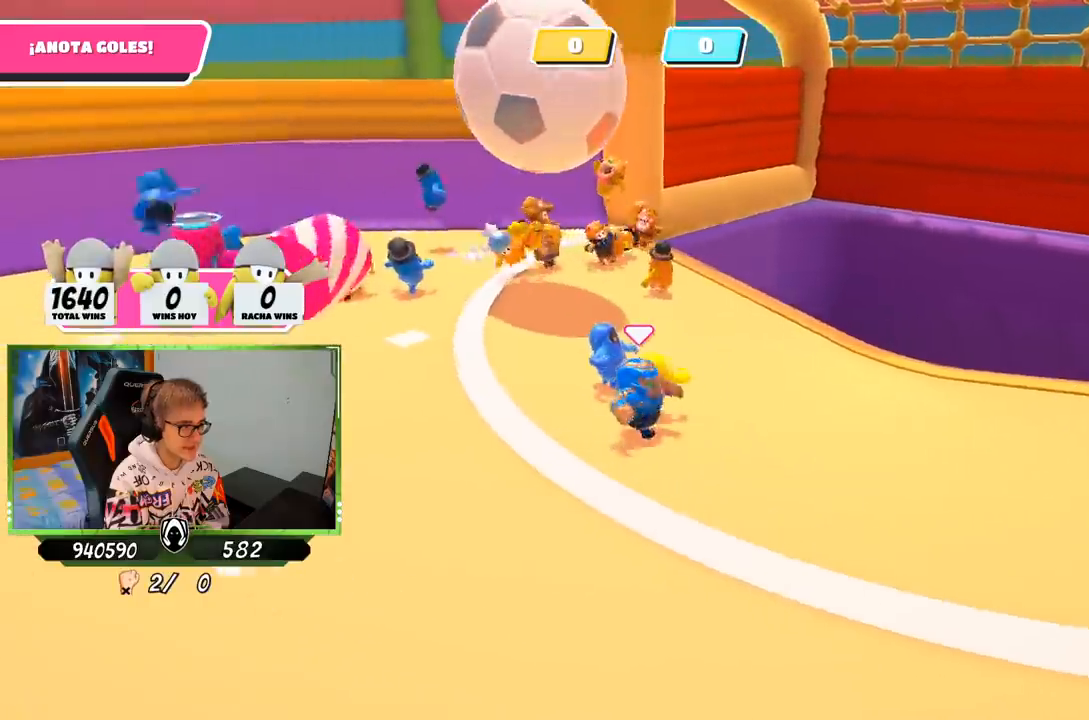
{"buttons": [], "left_stick": "up", "right_stick": "center", "events": [[17, "right_stick", "center"], [250, "left_stick", "up"]]}
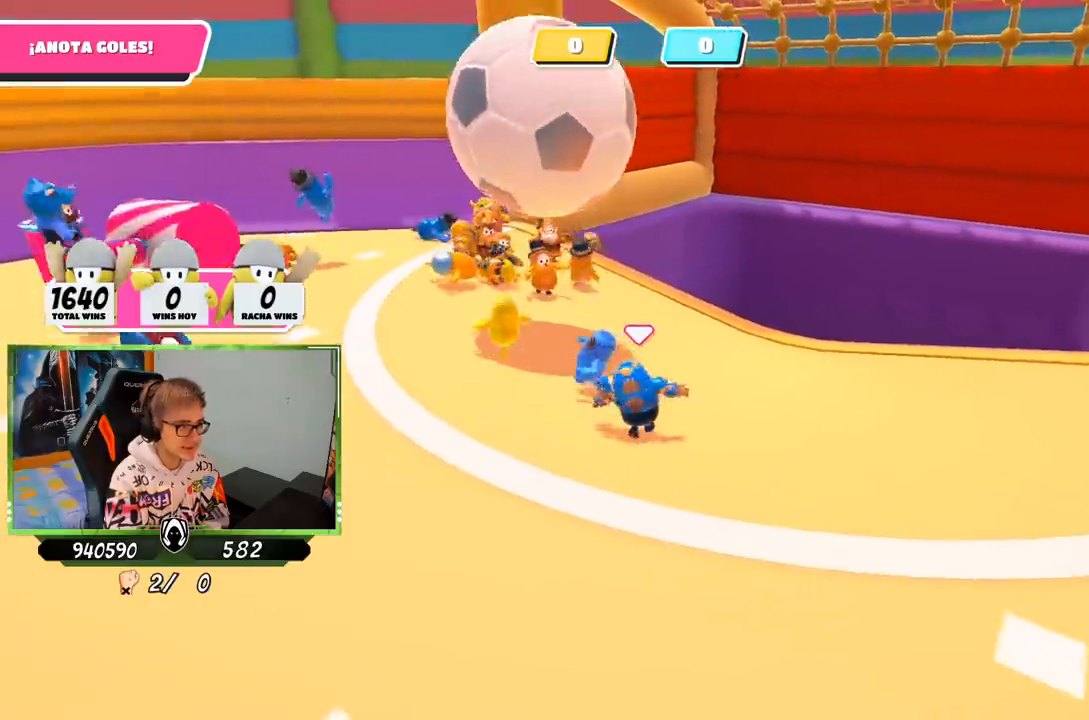
{"buttons": ["SQUARE"], "left_stick": "up-right", "right_stick": "center", "events": [[117, "CROSS", "down"], [117, "left_stick", "up-right"], [150, "SQUARE", "down"], [250, "CROSS", "up"], [283, "SQUARE", "up"], [350, "SQUARE", "down"], [417, "SQUARE", "up"], [483, "SQUARE", "down"]]}
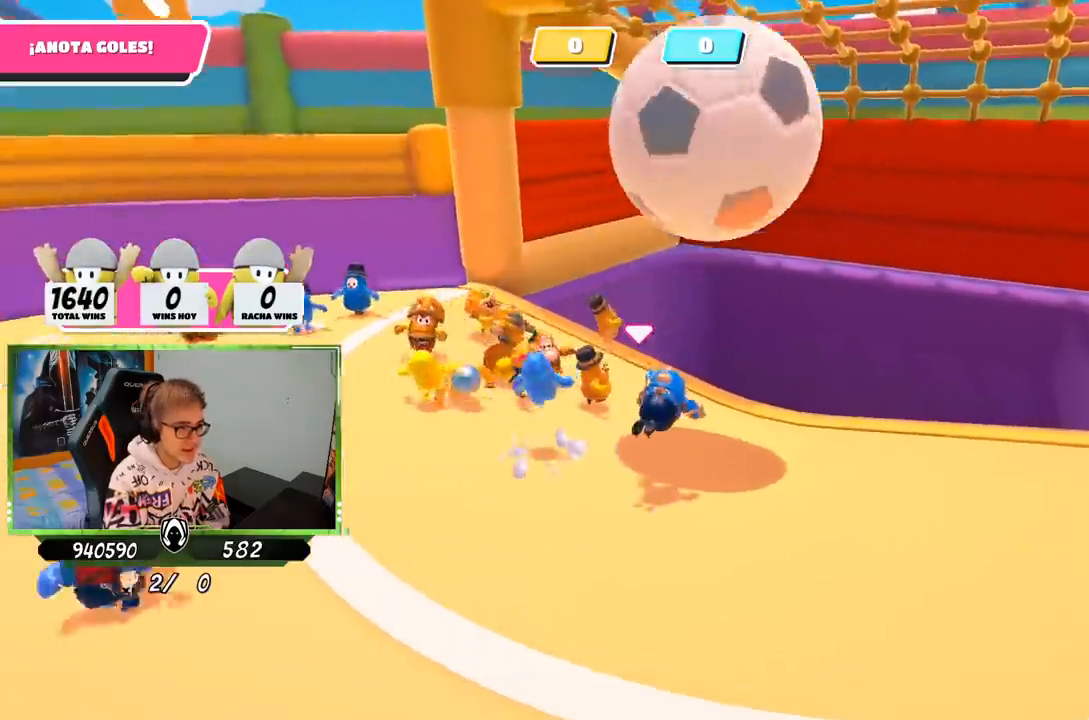
{"buttons": [], "left_stick": "right", "right_stick": "center", "events": [[50, "SQUARE", "up"], [217, "right_stick", "up-right"], [283, "left_stick", "right"], [483, "right_stick", "center"]]}
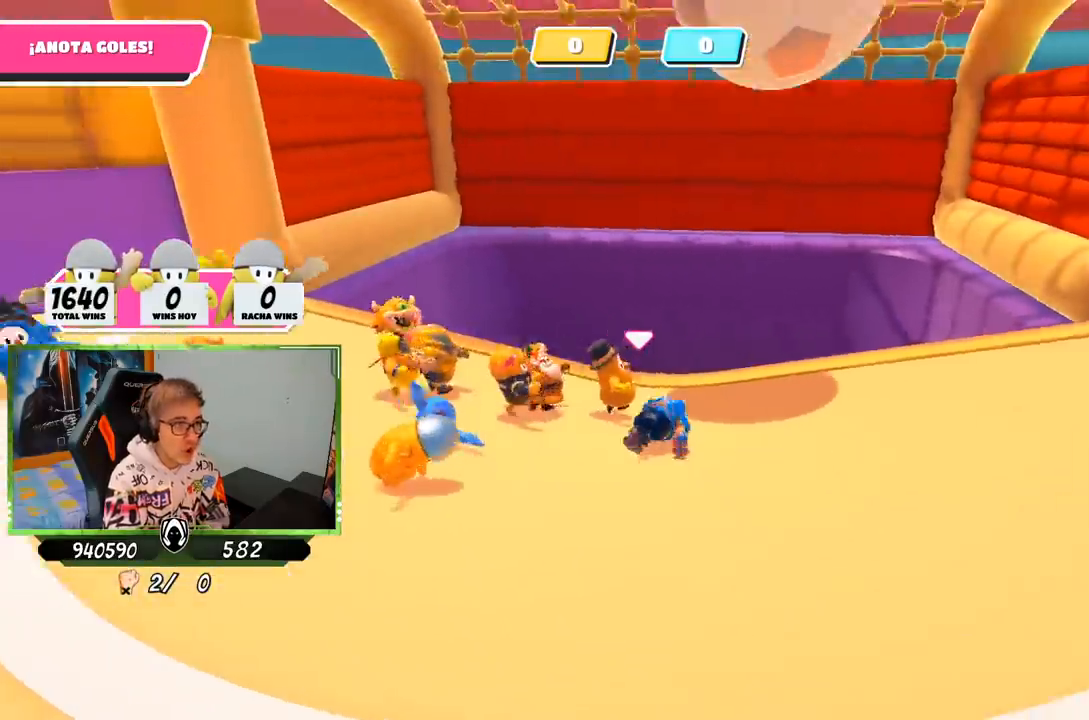
{"buttons": [], "left_stick": "right", "right_stick": "center", "events": [[117, "right_stick", "down-right"], [217, "right_stick", "center"]]}
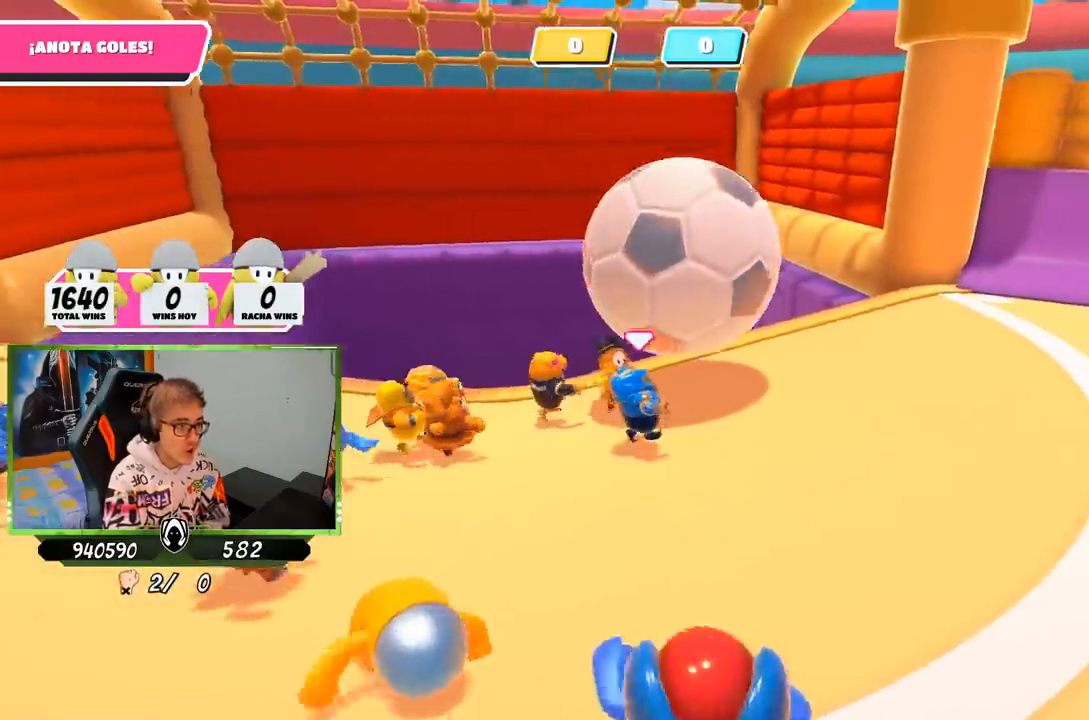
{"buttons": [], "left_stick": "right", "right_stick": "center", "events": [[217, "right_stick", "up-right"], [333, "right_stick", "center"]]}
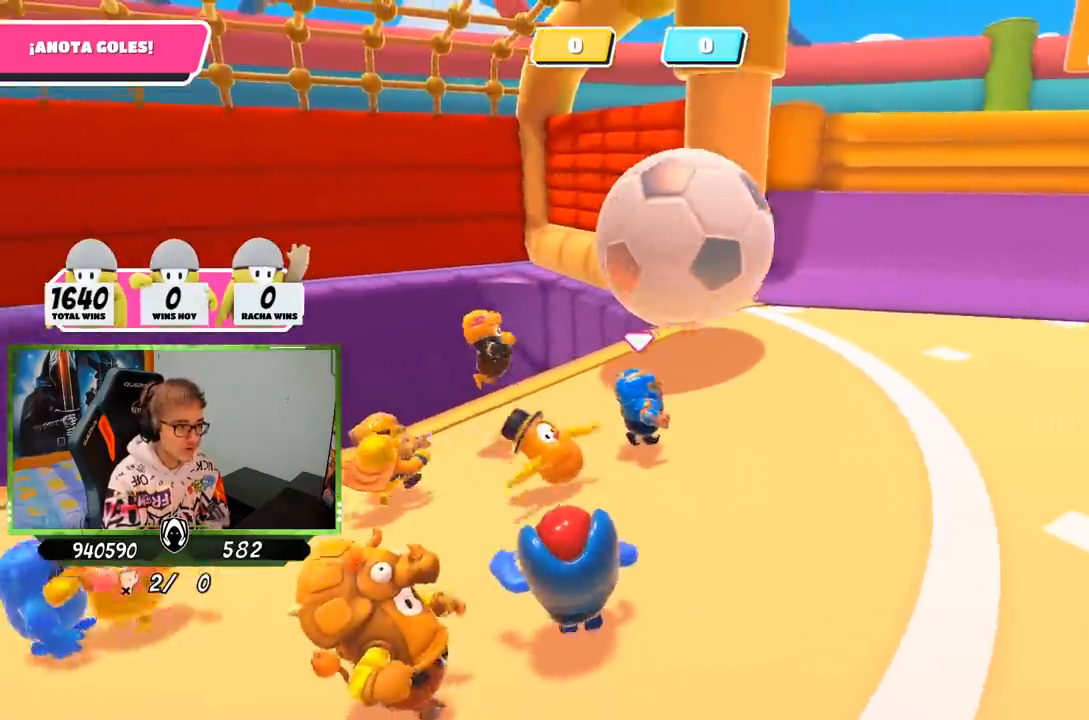
{"buttons": [], "left_stick": "up-right", "right_stick": "center", "events": [[417, "left_stick", "up-right"]]}